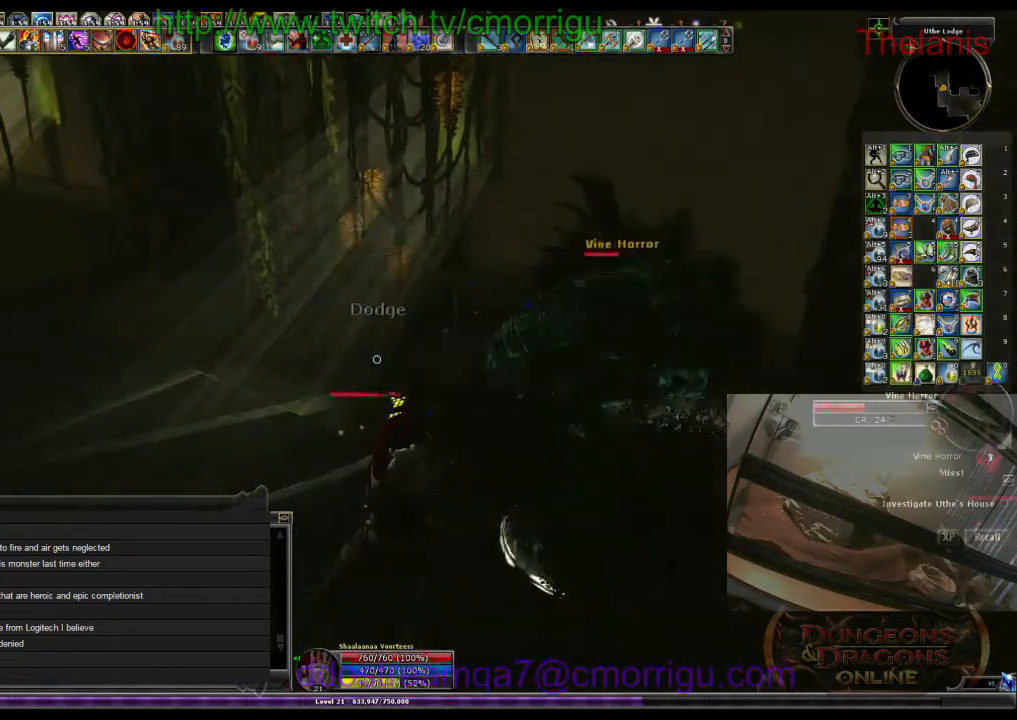
Gameplay with keyboard; each line is a JSON object with the keys held at the frame after it. "events" lists presses ("down") and releases ("up") of ".", "/", "0", "1", "2", "3", "4", "5", "6", "7", "8", "9", "a", "b", "backslash", "backspace", "c", "caps_lock", "comma", "ctrl_l", "ctrl_r", "d", "e", "equals", "escape", "f", "f1", "f10", "f11", "f12", "f2", "f3", "f4", "f5", "f6", "f7", "f8", "f9", "g", "h", "i", "j", "k", "l", "lbracket", "m", "minus", "n", "o", "p", "q", "quote", "r", "rbracket", "return", "s", "semicolon", "shift_l", "shift_r", "space", "t", "tab", "tilde", "u", "v", "w", "x", "y" and "z" between this image and that frame as [ms after this image, input, new state], when the widget could be followed in between. No other keys are recorded. Mouse input is not recorded.
{"keys": [], "events": []}
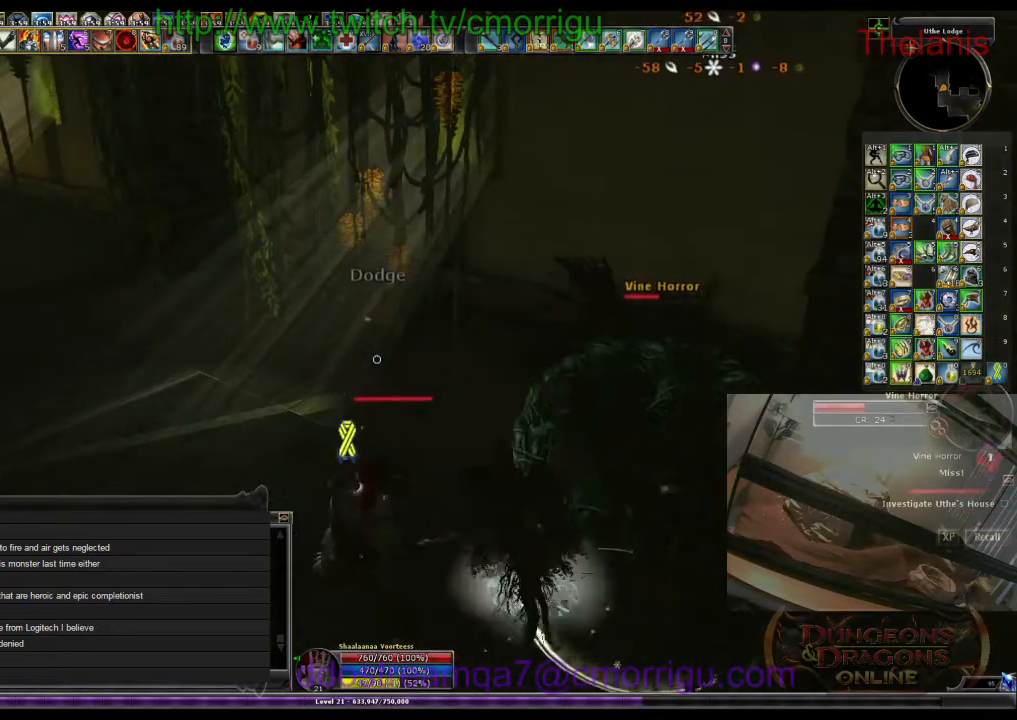
{"keys": ["1"], "events": [[433, "1", "down"]]}
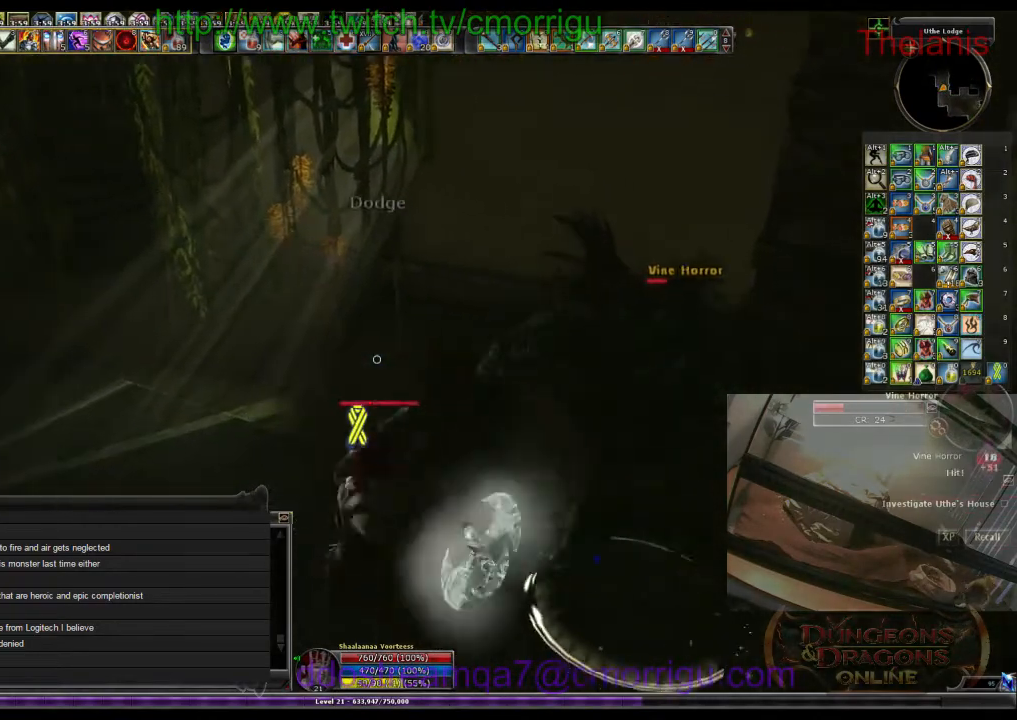
{"keys": [], "events": [[133, "1", "up"]]}
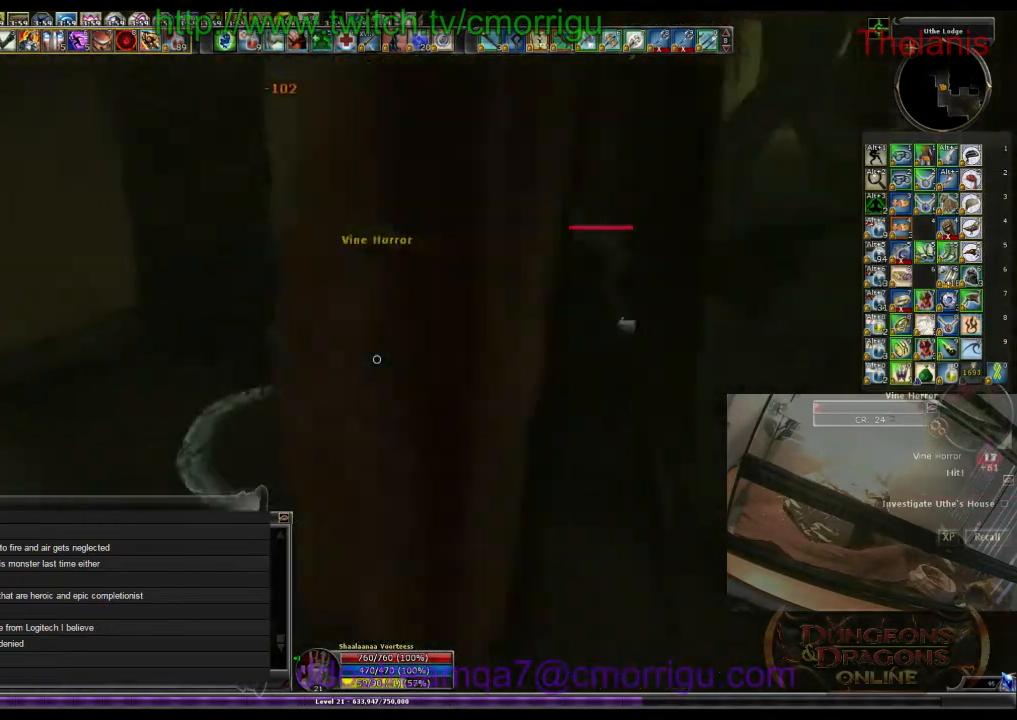
{"keys": [], "events": []}
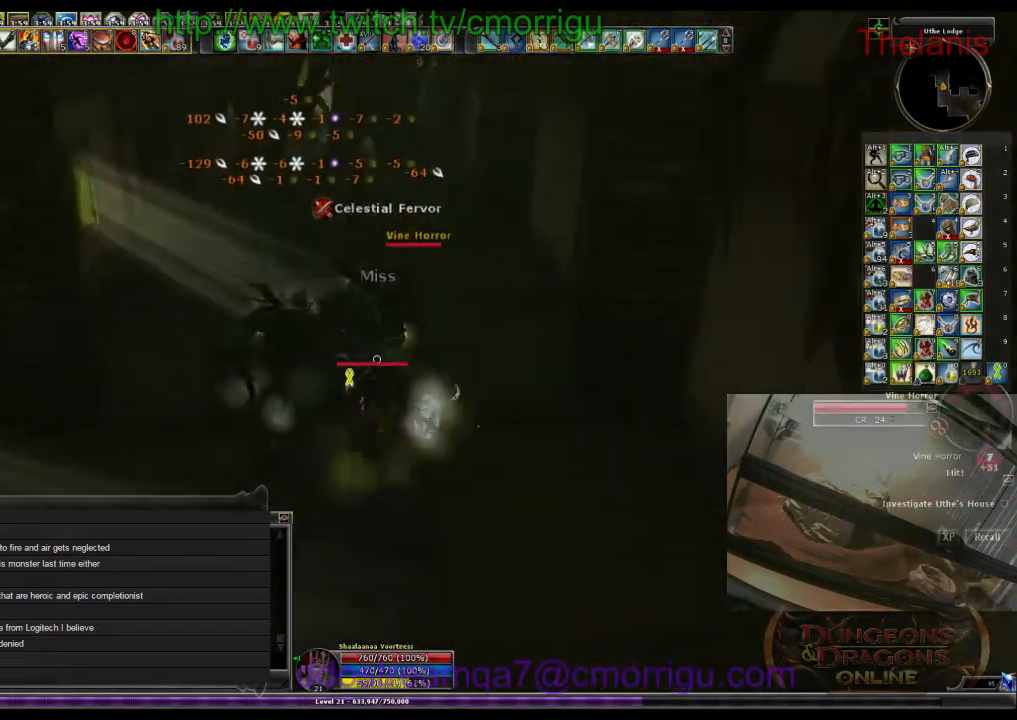
{"keys": ["w"], "events": [[300, "w", "down"], [400, "d", "down"], [467, "d", "up"]]}
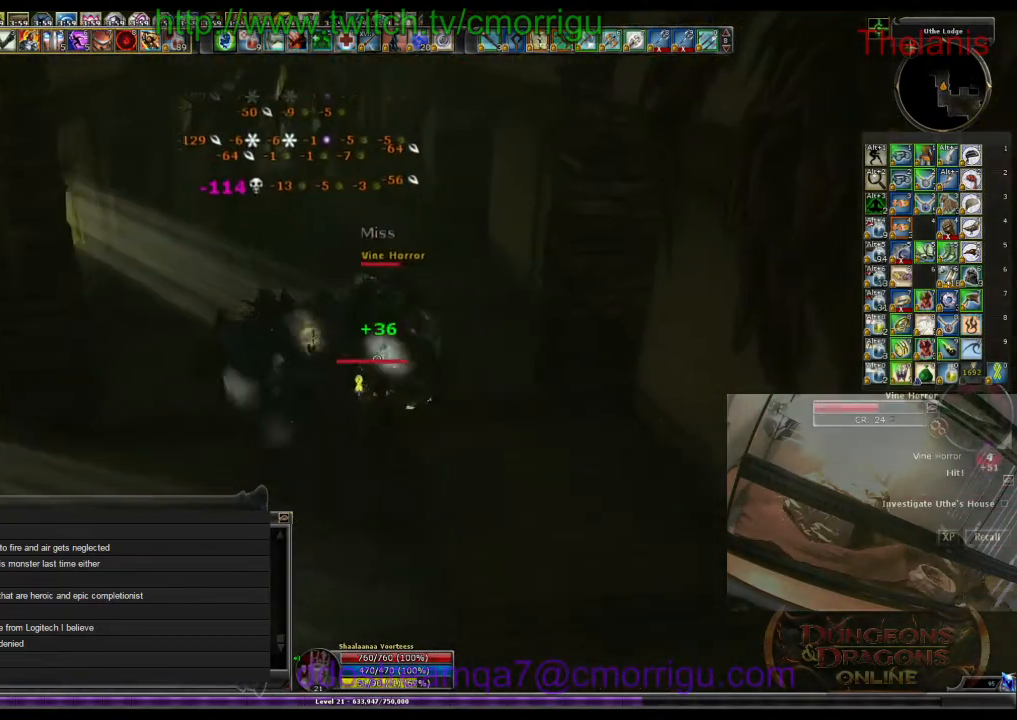
{"keys": [], "events": [[67, "w", "up"]]}
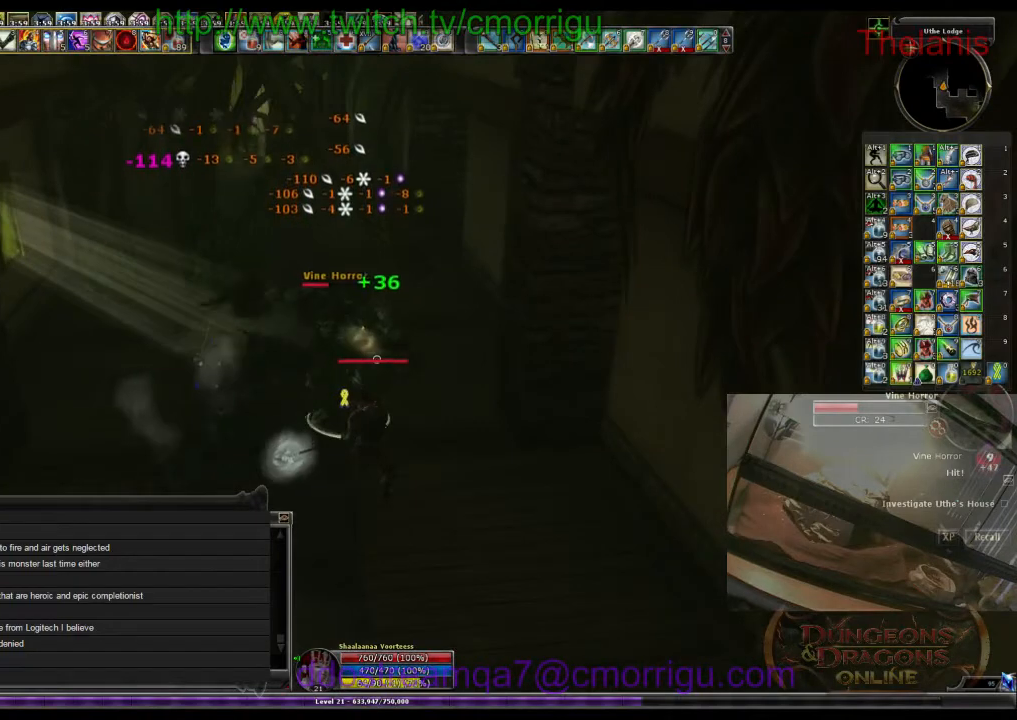
{"keys": [], "events": []}
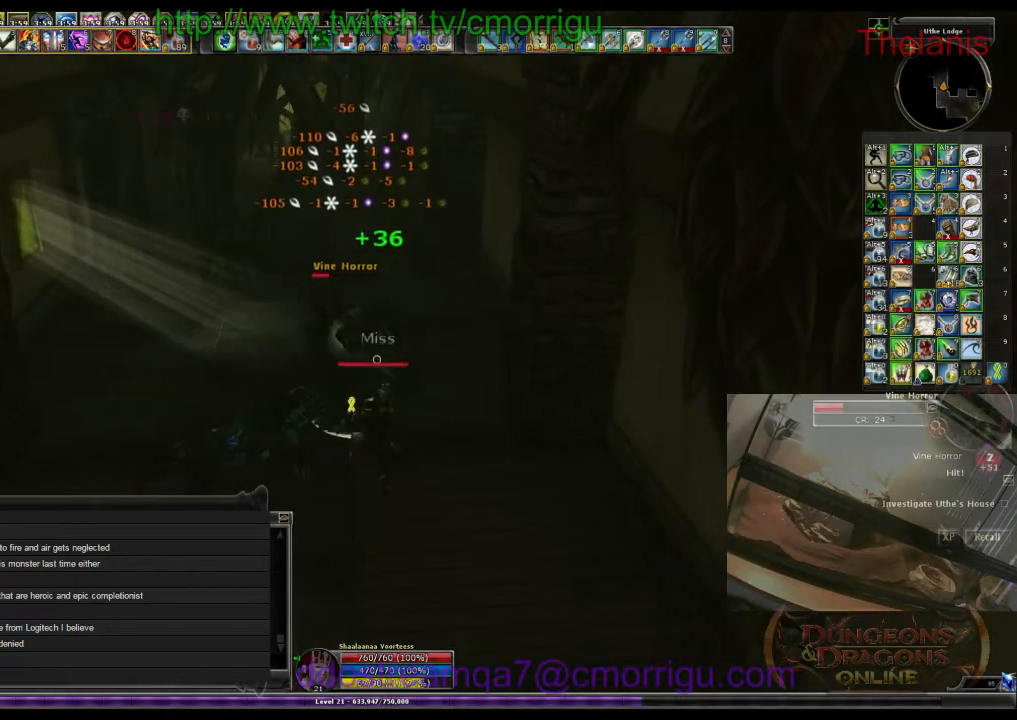
{"keys": [], "events": []}
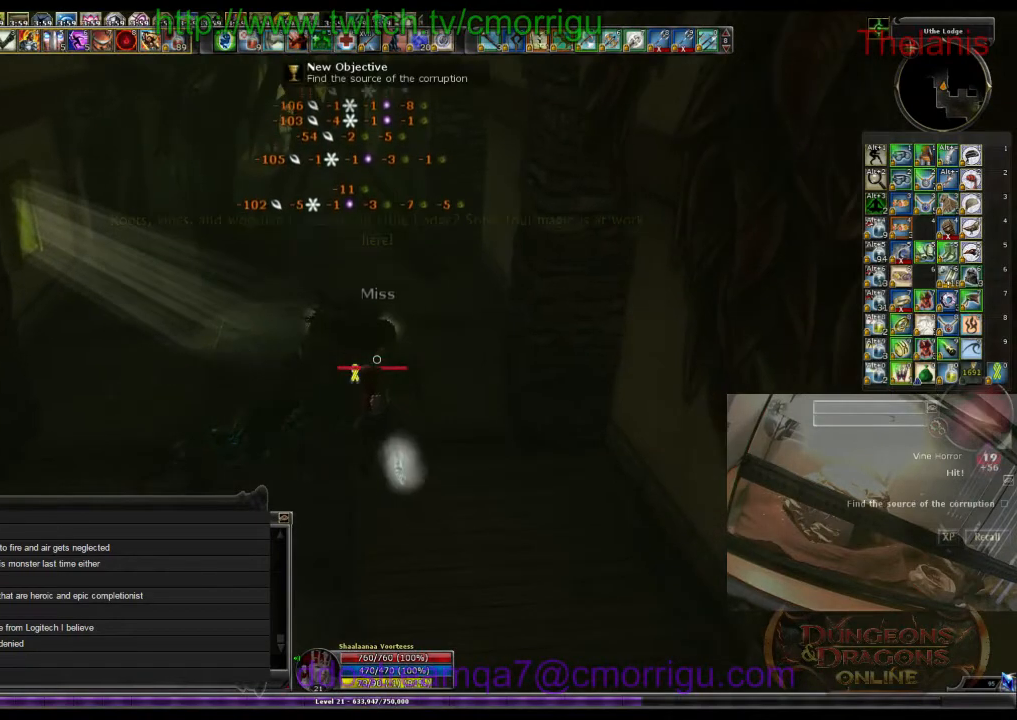
{"keys": [], "events": []}
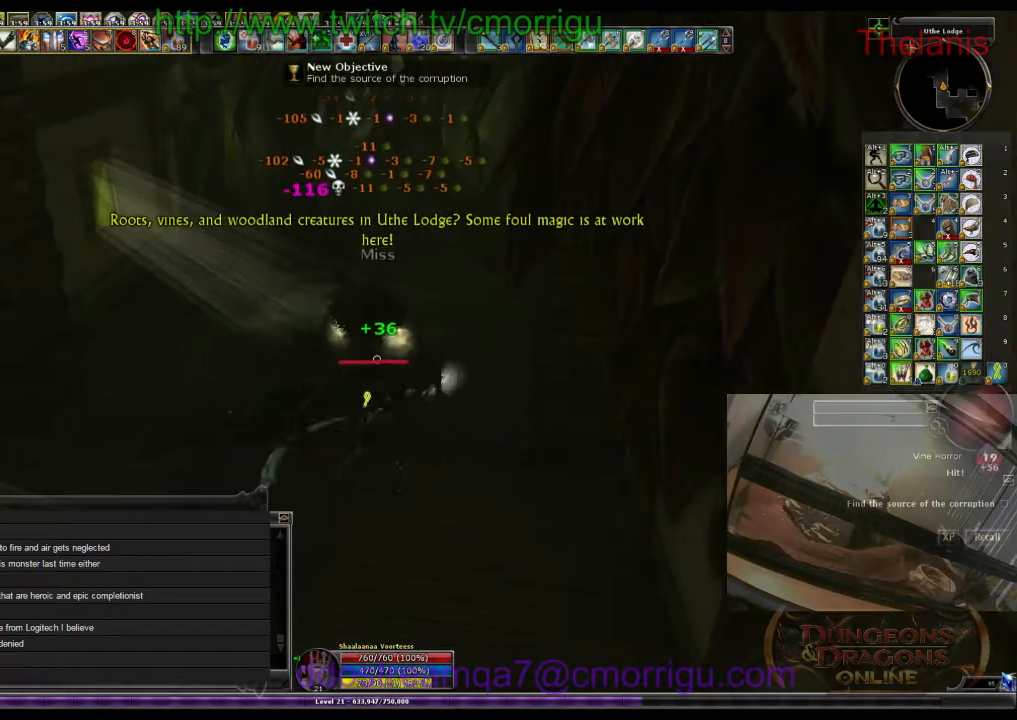
{"keys": ["w"], "events": [[133, "w", "down"]]}
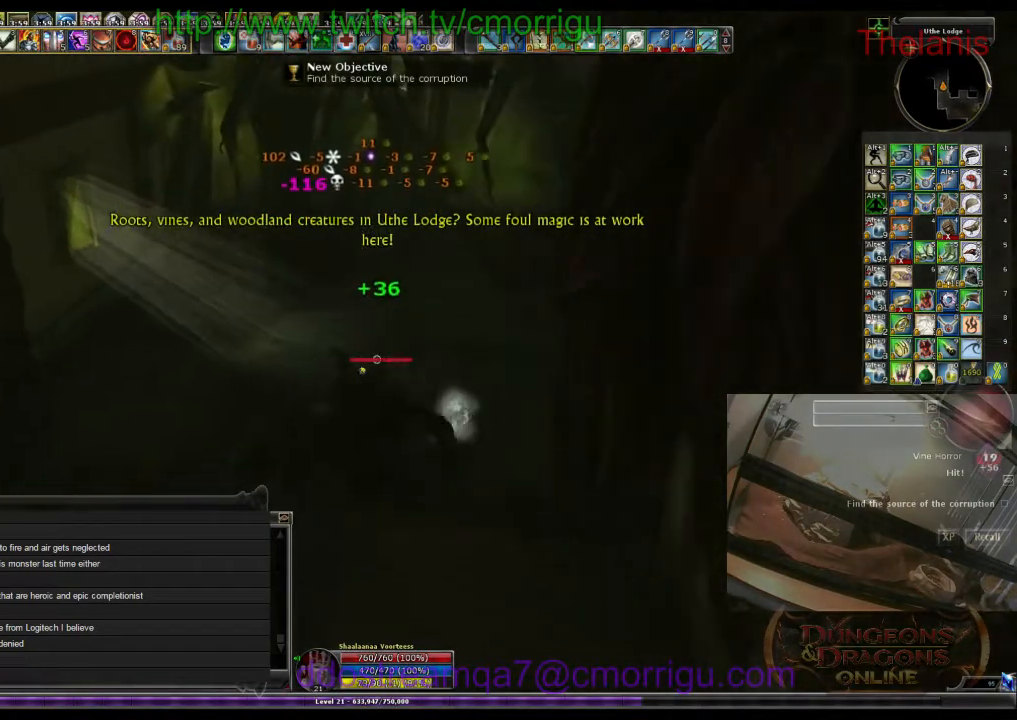
{"keys": ["w"], "events": []}
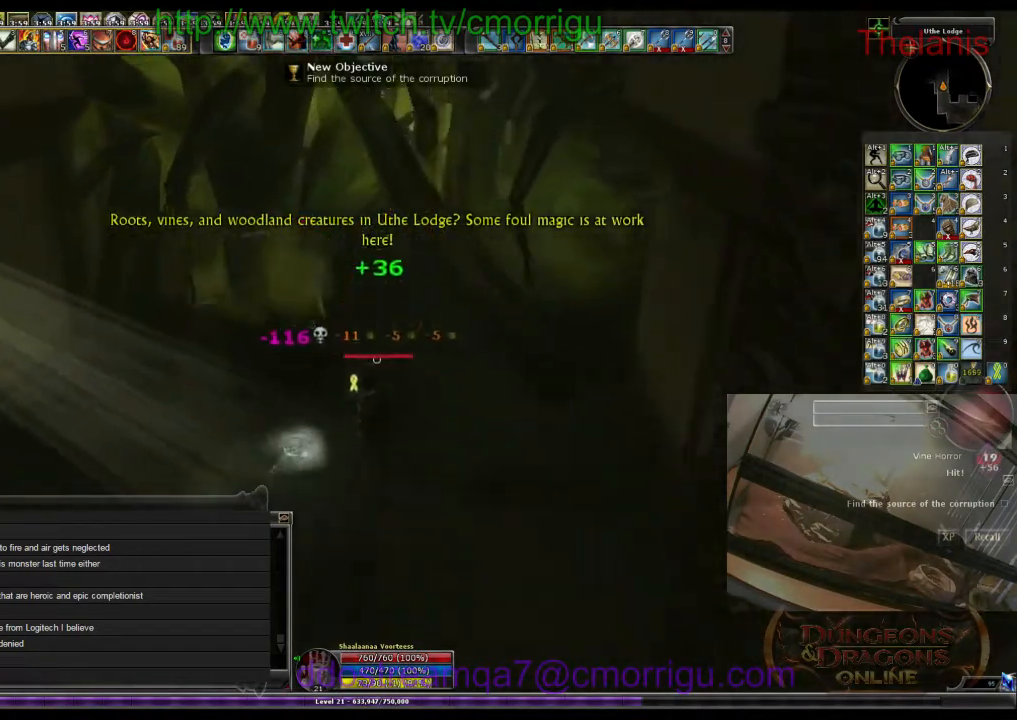
{"keys": [], "events": [[500, "w", "up"]]}
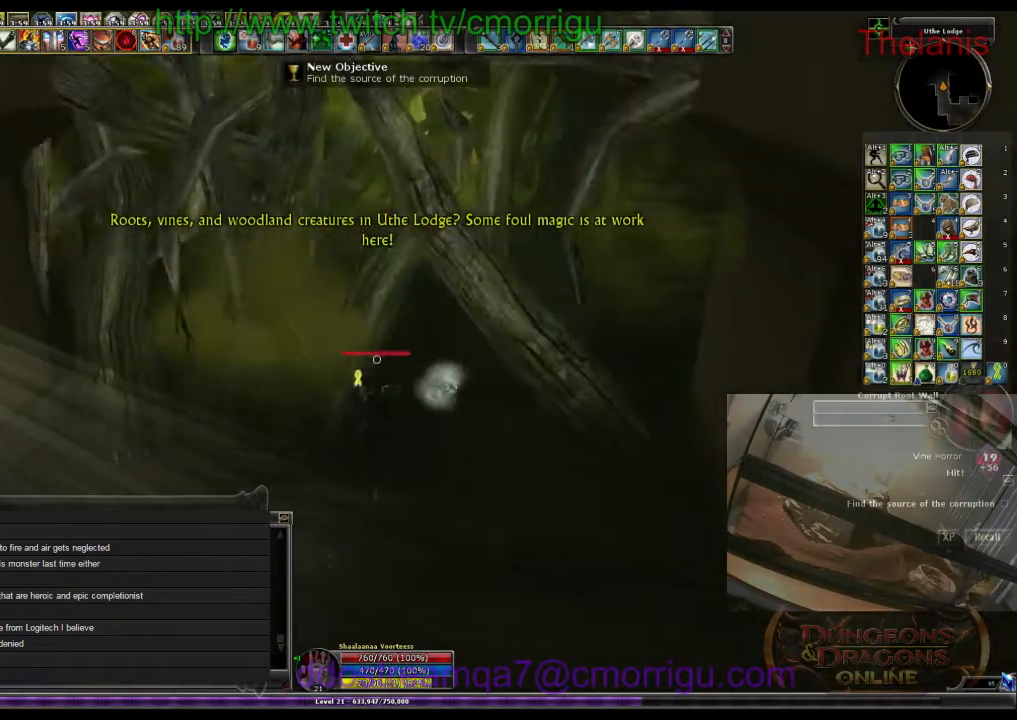
{"keys": [], "events": []}
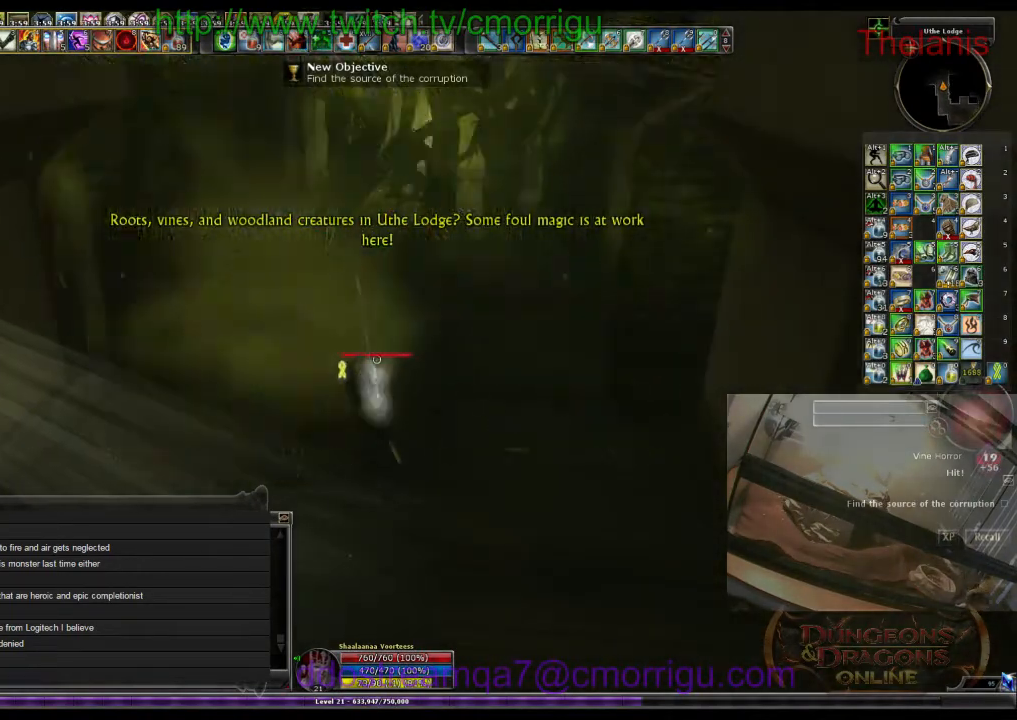
{"keys": ["d", "w"], "events": [[333, "w", "down"], [433, "d", "down"]]}
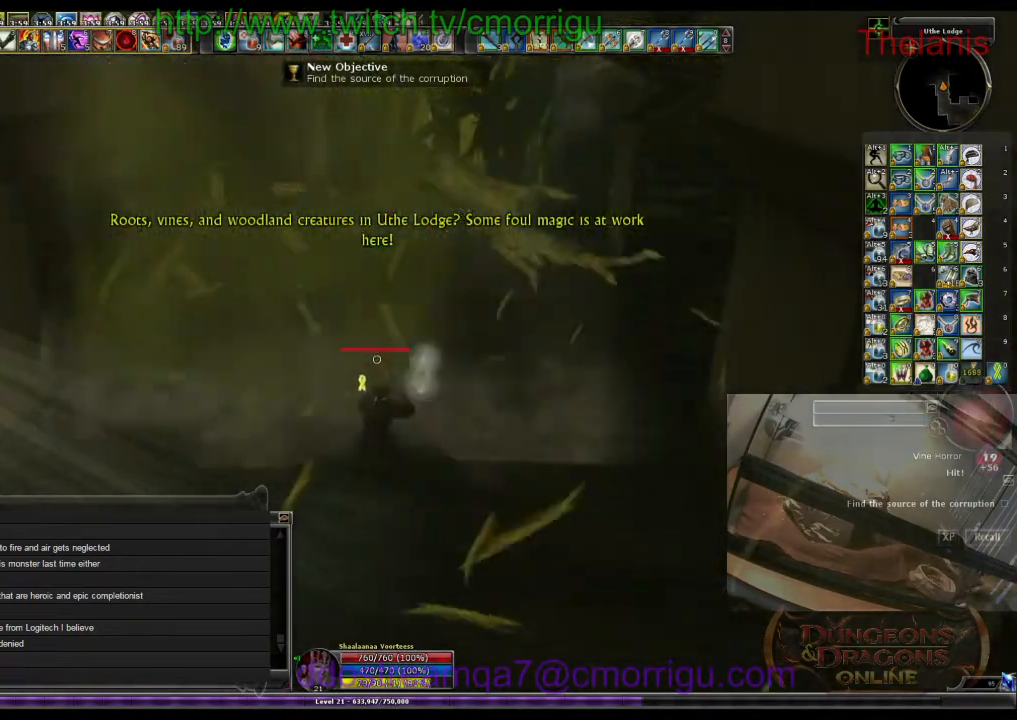
{"keys": ["w"], "events": [[133, "d", "up"]]}
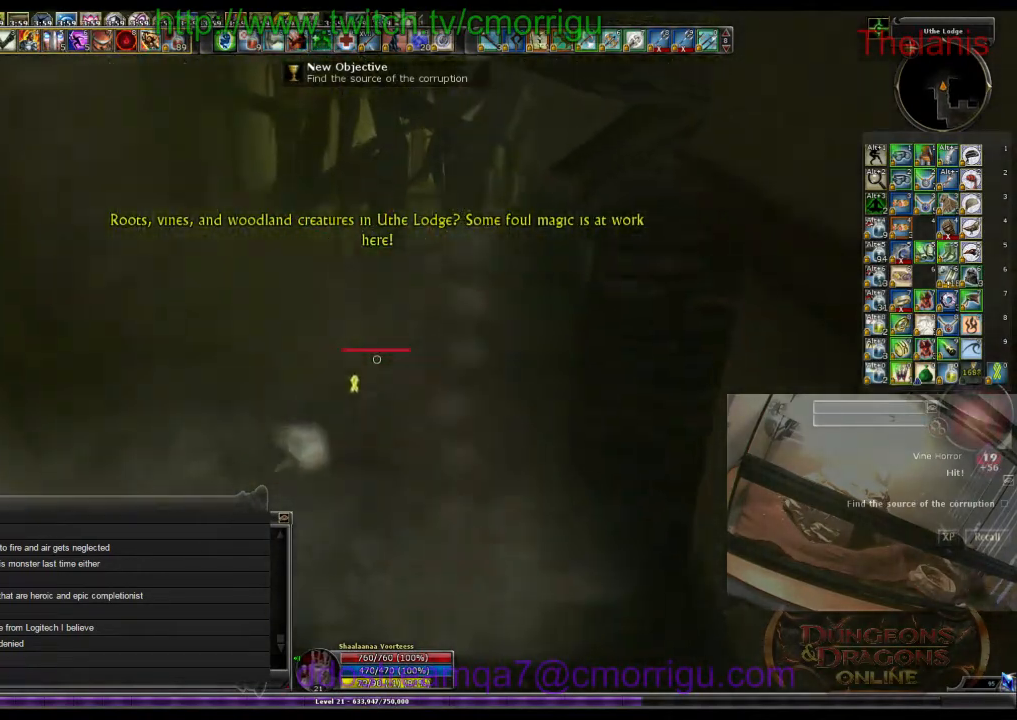
{"keys": ["w"], "events": []}
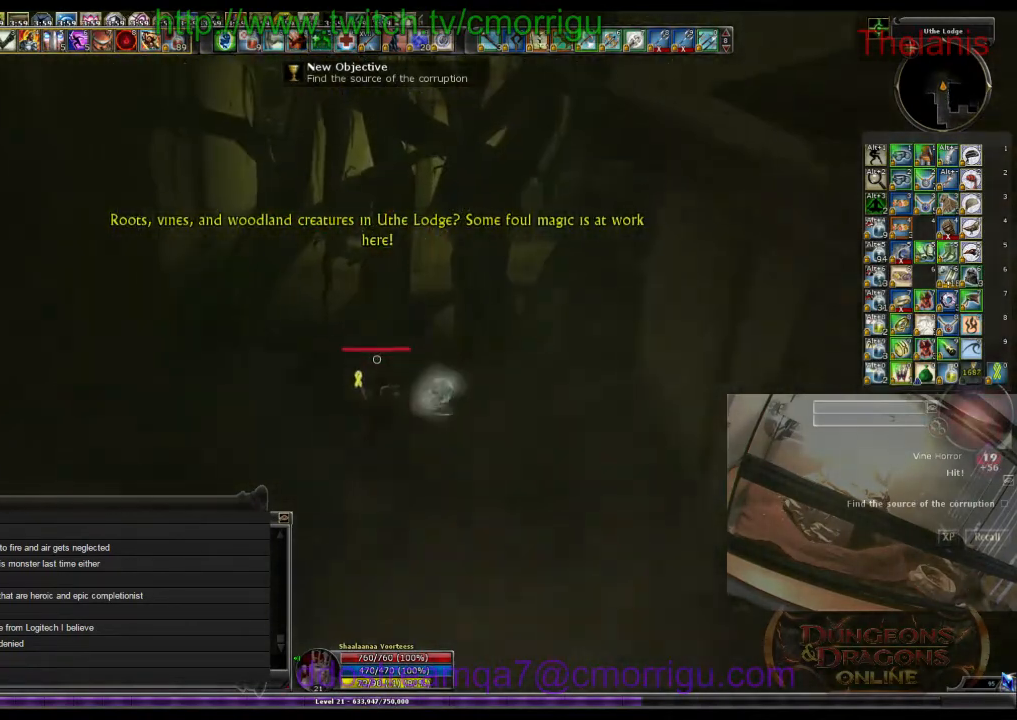
{"keys": ["a", "w"], "events": [[333, "a", "down"]]}
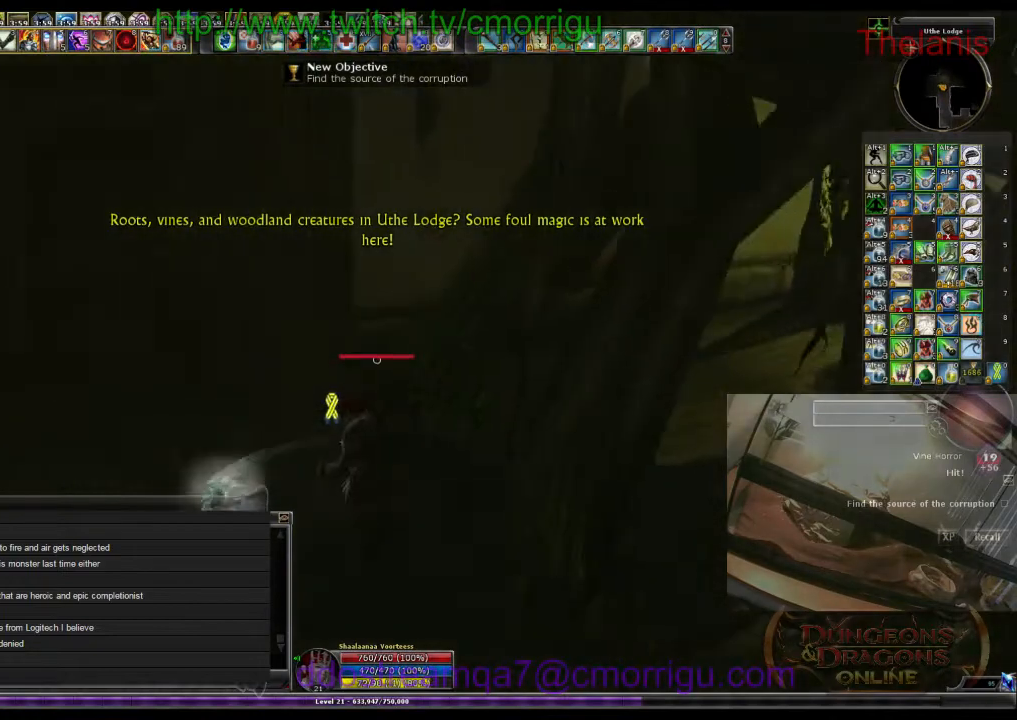
{"keys": [], "events": [[300, "a", "up"], [467, "w", "up"]]}
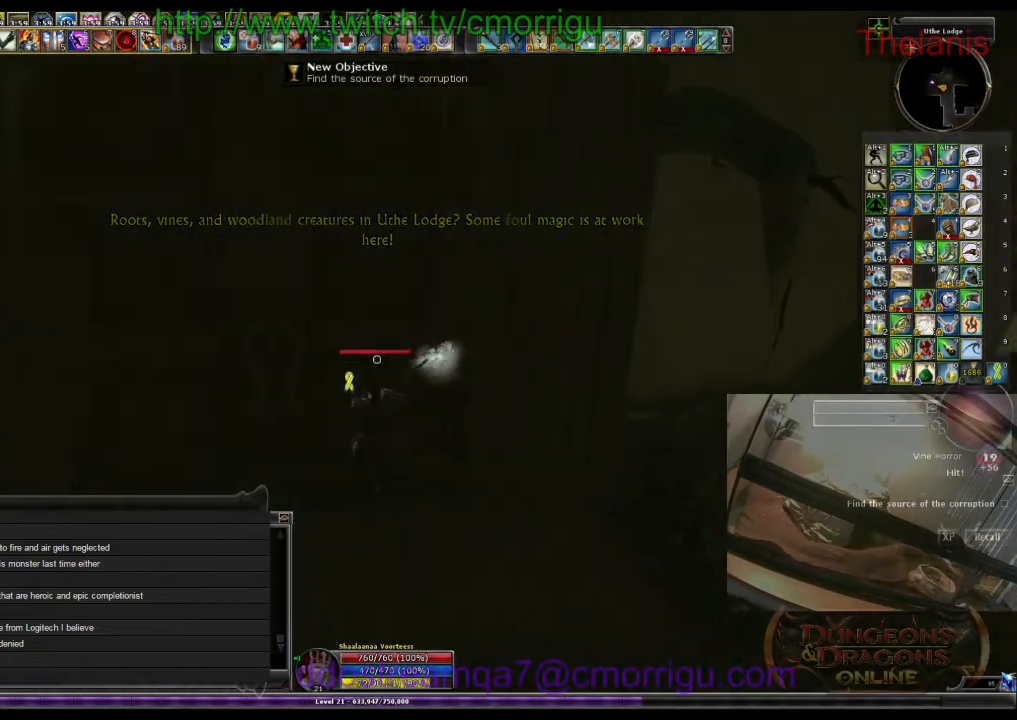
{"keys": [], "events": []}
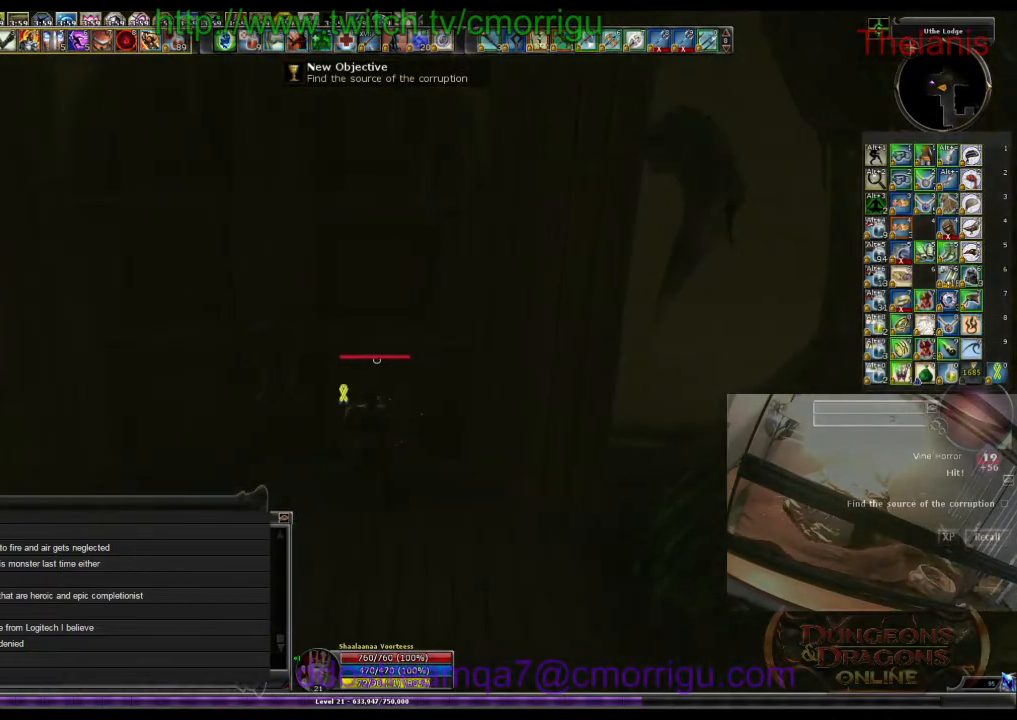
{"keys": ["a", "w"], "events": [[433, "a", "down"], [467, "w", "down"]]}
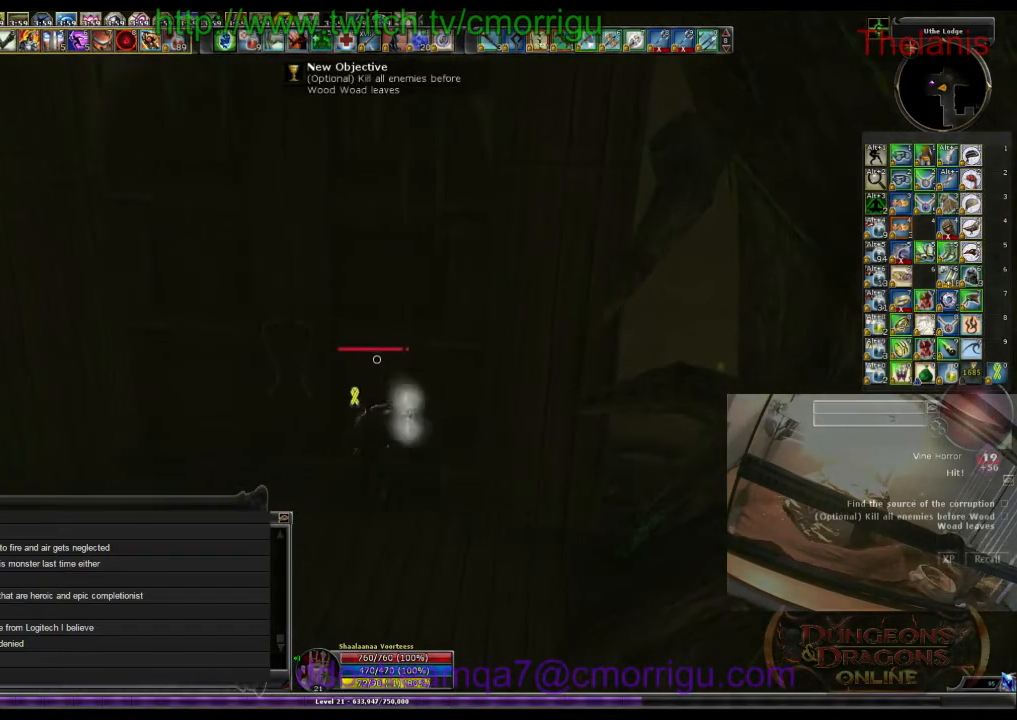
{"keys": [], "events": [[67, "a", "up"], [200, "w", "up"]]}
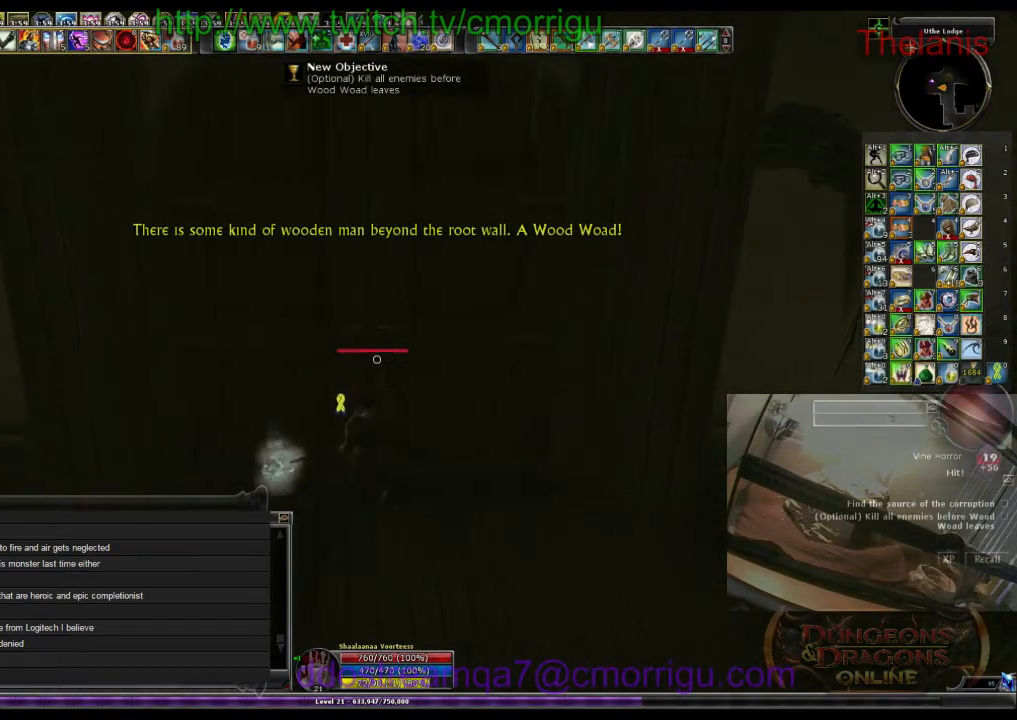
{"keys": [], "events": []}
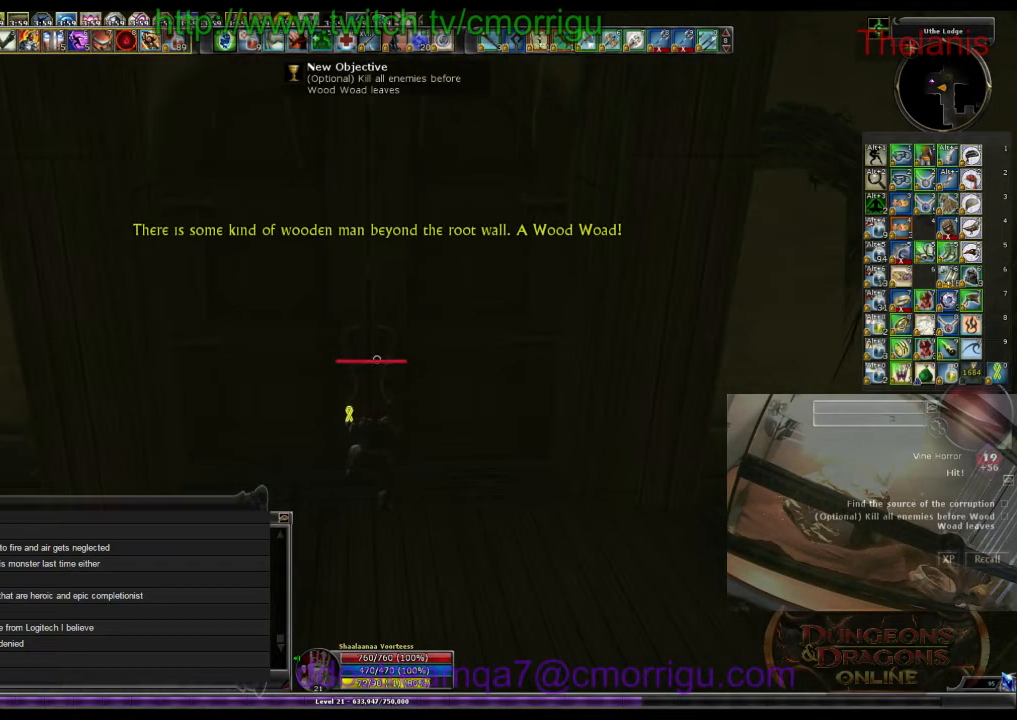
{"keys": [], "events": []}
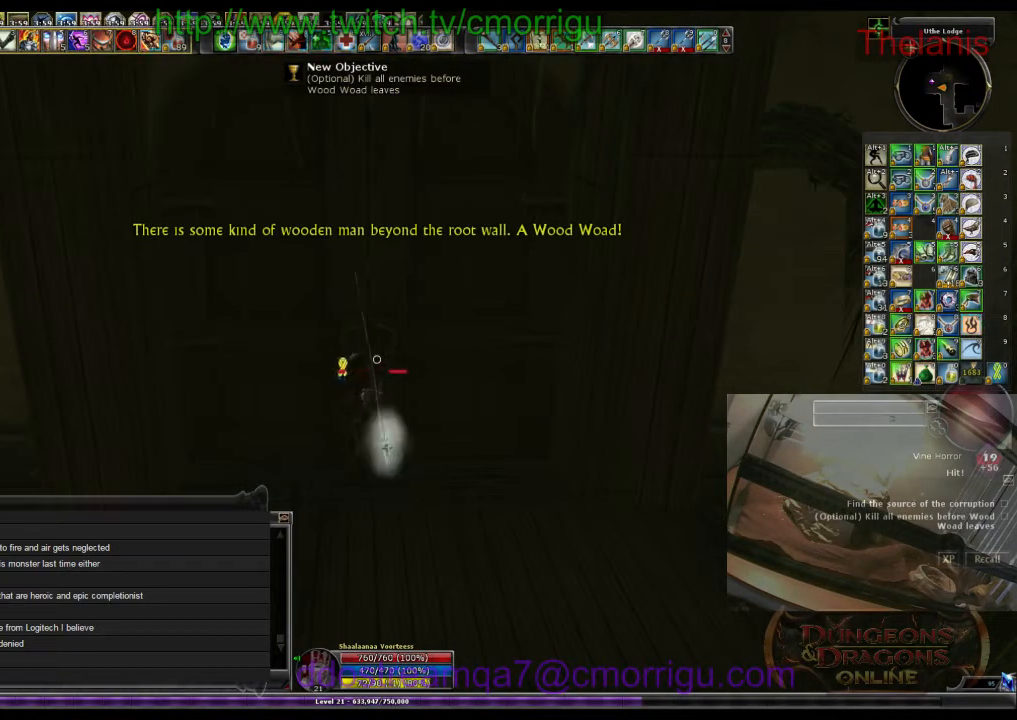
{"keys": ["w"], "events": [[267, "w", "down"]]}
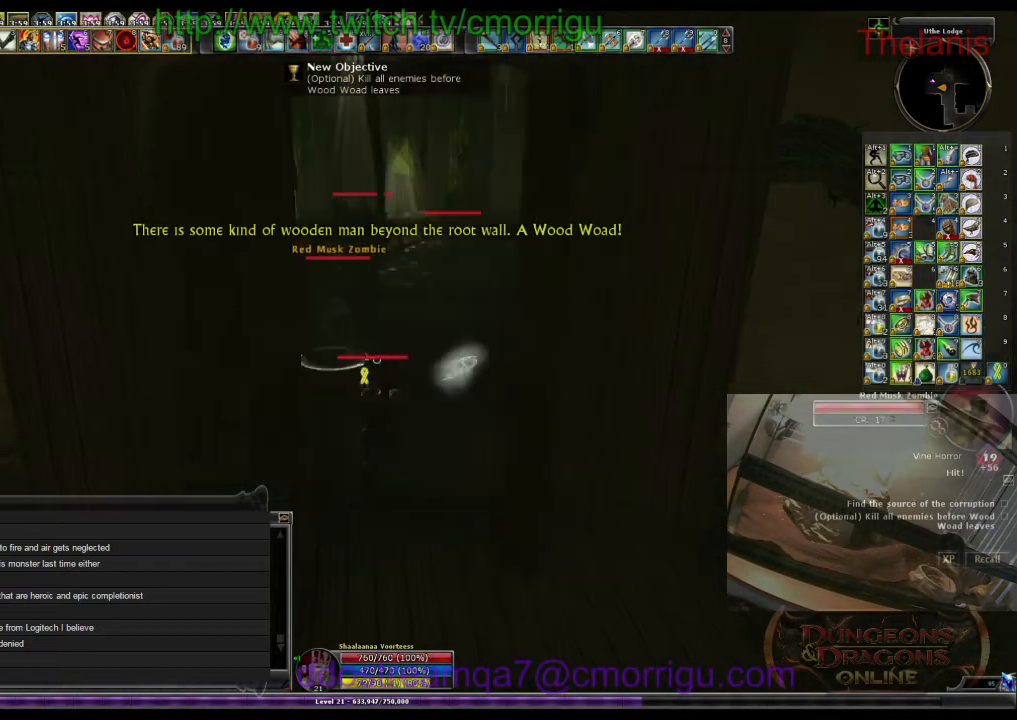
{"keys": [], "events": [[467, "w", "up"]]}
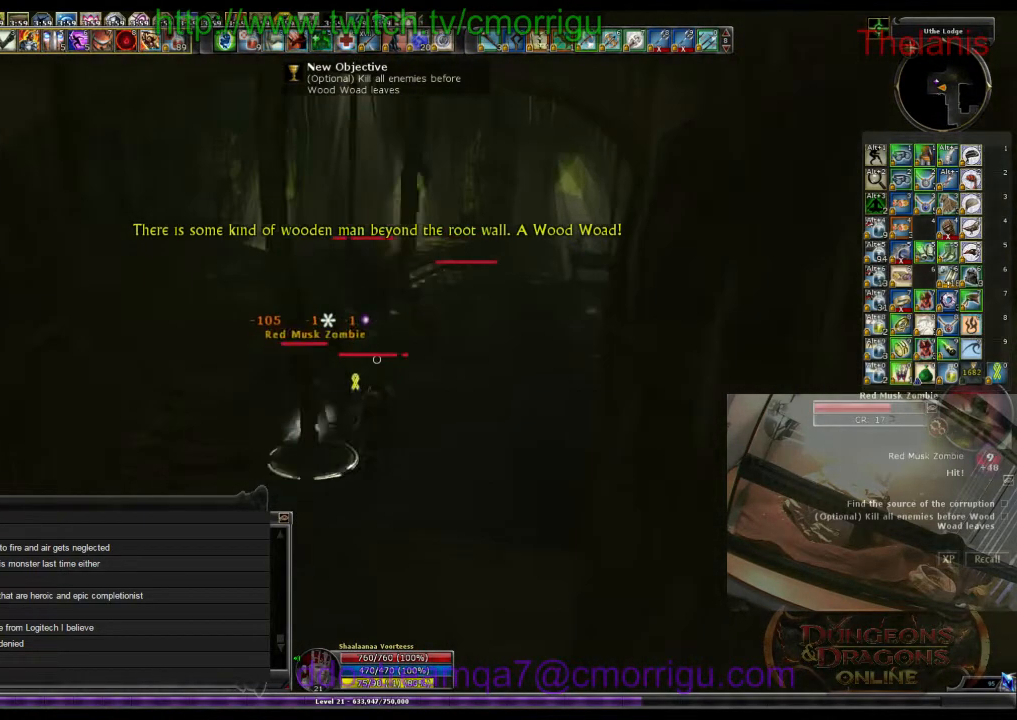
{"keys": ["d", "w"], "events": [[333, "1", "down"], [400, "w", "down"], [433, "d", "down"], [500, "1", "up"]]}
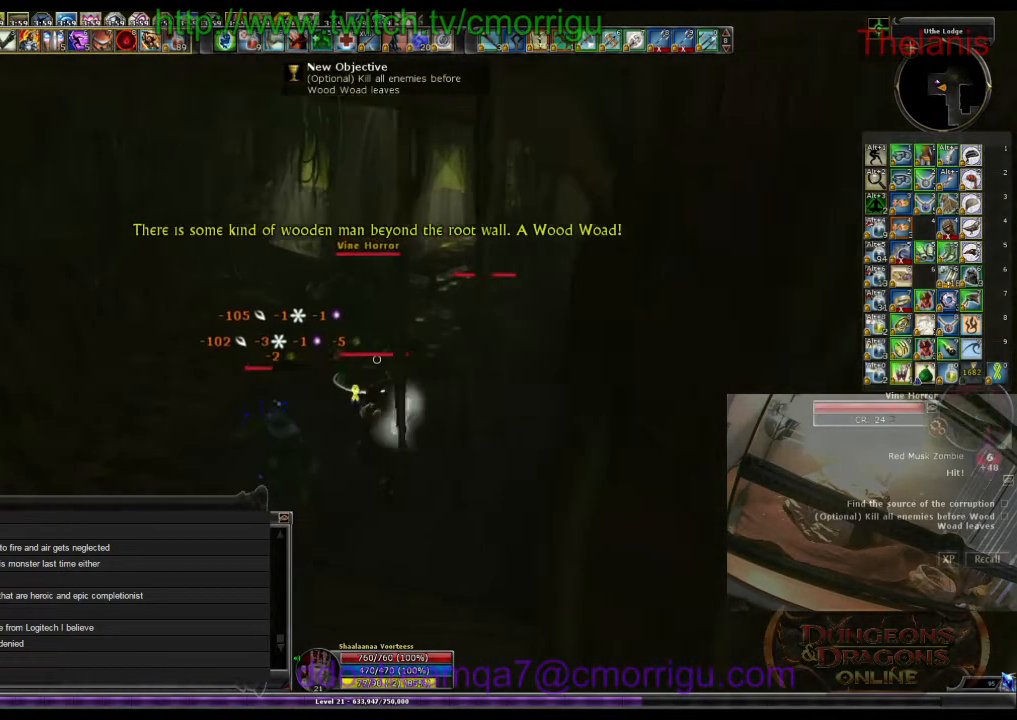
{"keys": [], "events": [[100, "d", "up"], [100, "w", "up"], [300, "2", "down"], [467, "2", "up"]]}
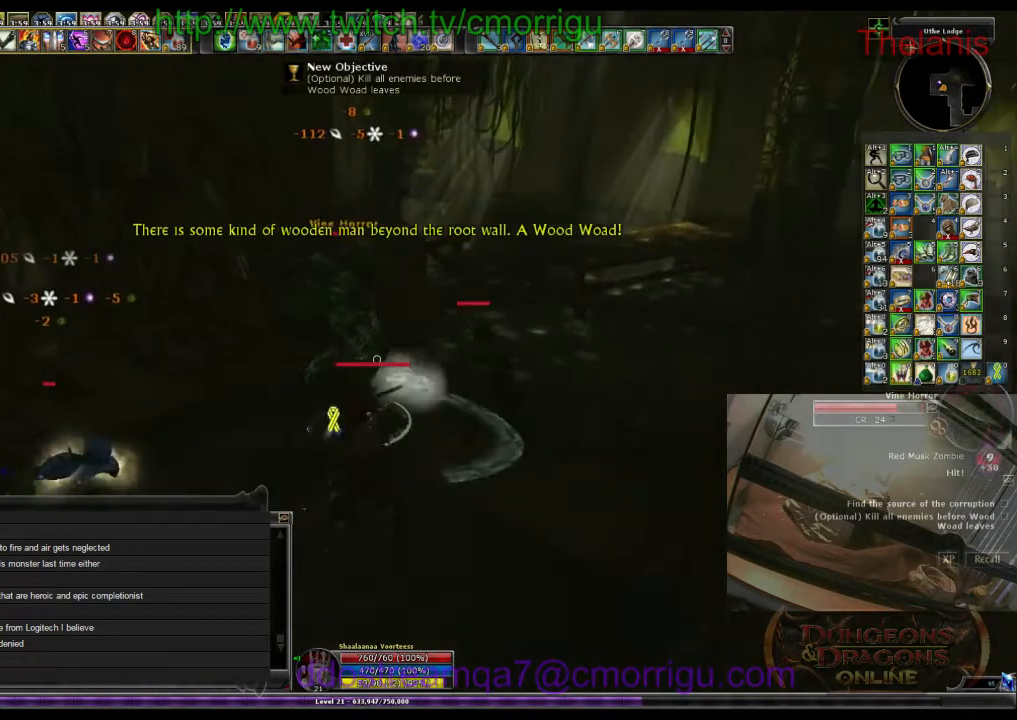
{"keys": [], "events": []}
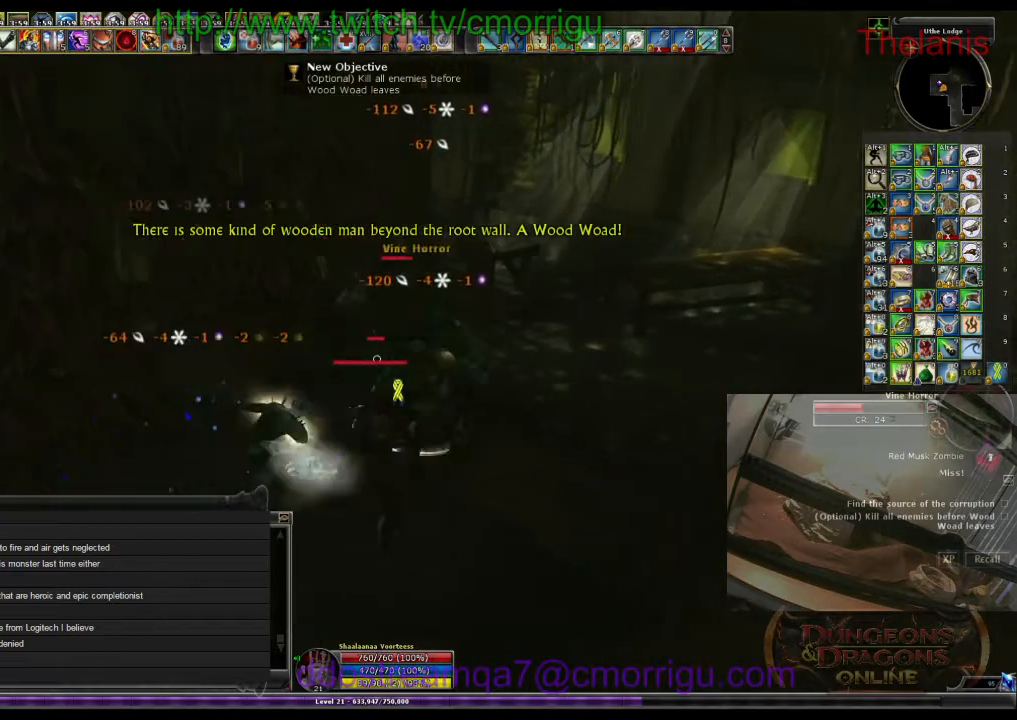
{"keys": [], "events": []}
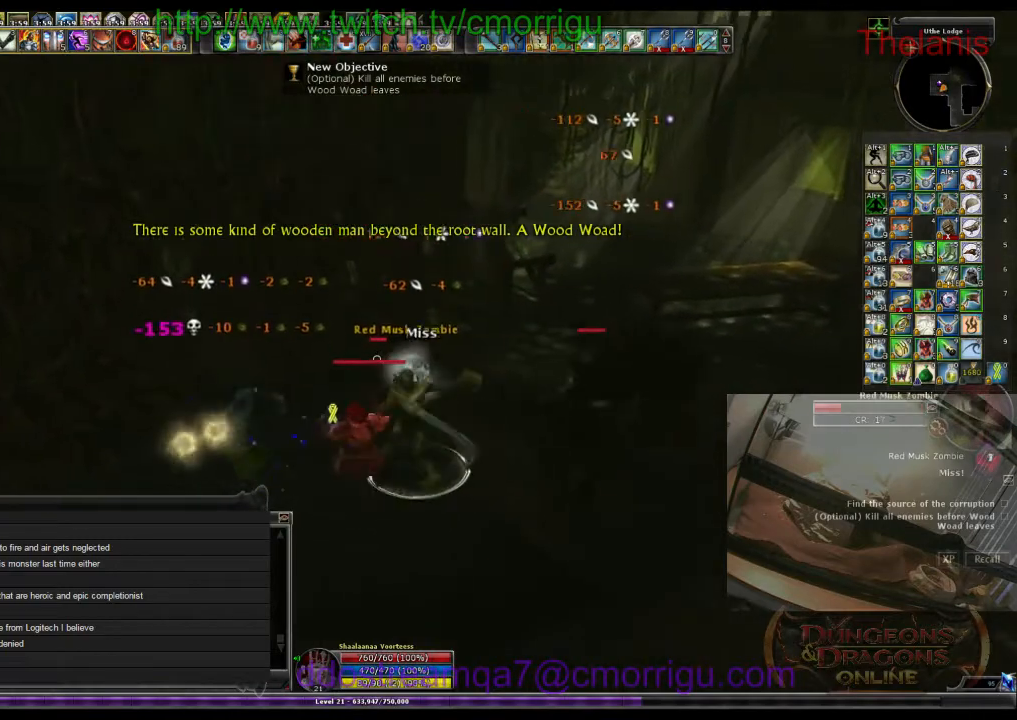
{"keys": [], "events": []}
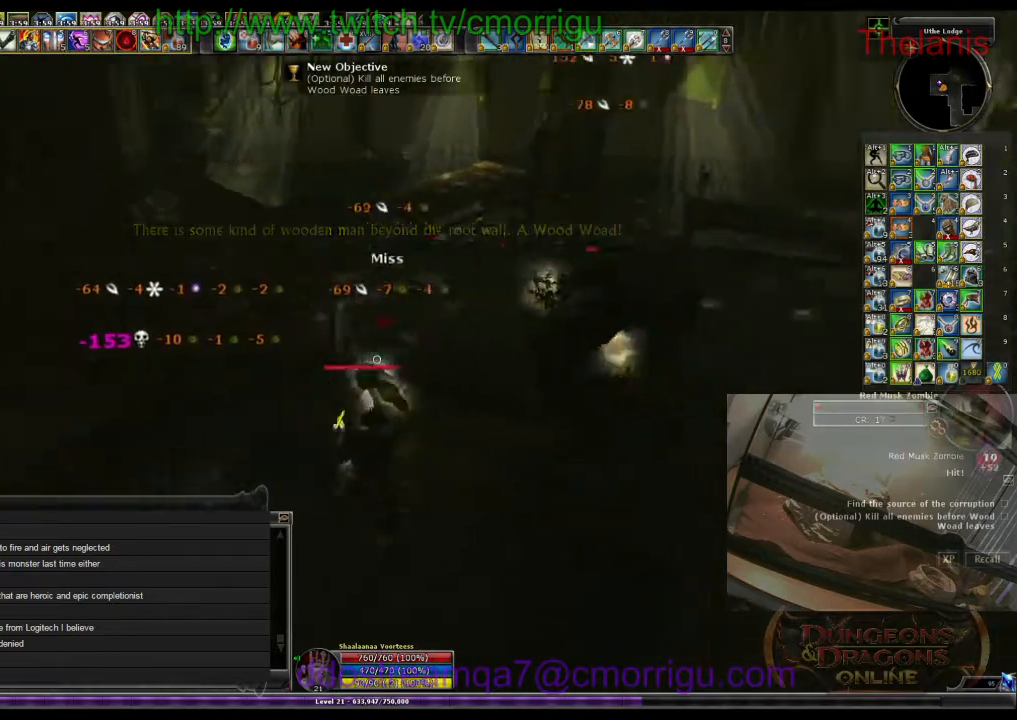
{"keys": [], "events": [[267, "d", "down"], [267, "w", "down"], [433, "d", "up"], [433, "w", "up"]]}